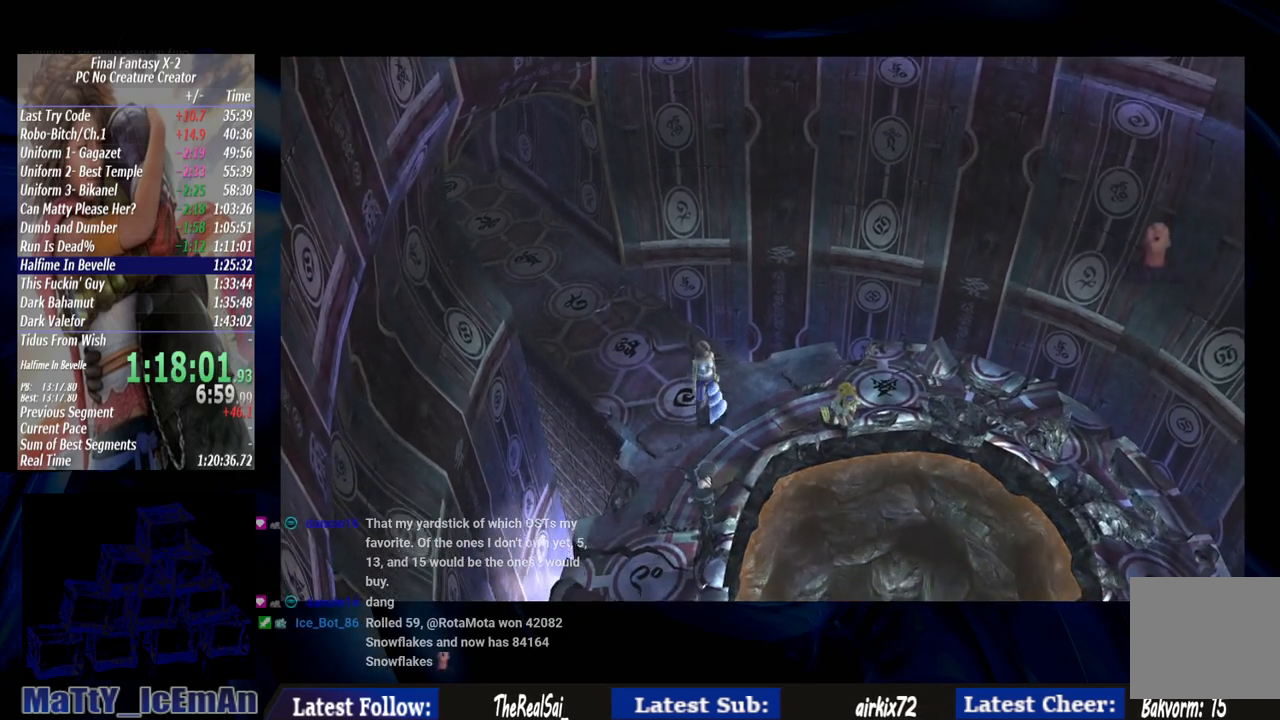
Gameplay with a controller (PlayStation layout); each line is a JSON object with the inputs held at the frame after it. "events" lists button and stick changes between this image and that frame as [ms after this image, input, new state], when the widget could be followed in between. Not read: L3 R3.
{"buttons": ["CROSS", "R1"], "left_stick": "center", "right_stick": "center", "events": [[67, "CROSS", "down"], [67, "R1", "down"], [167, "CROSS", "up"], [200, "R1", "up"], [267, "CROSS", "down"], [267, "R1", "down"], [367, "CROSS", "up"], [400, "R1", "up"], [467, "CROSS", "down"], [467, "R1", "down"]]}
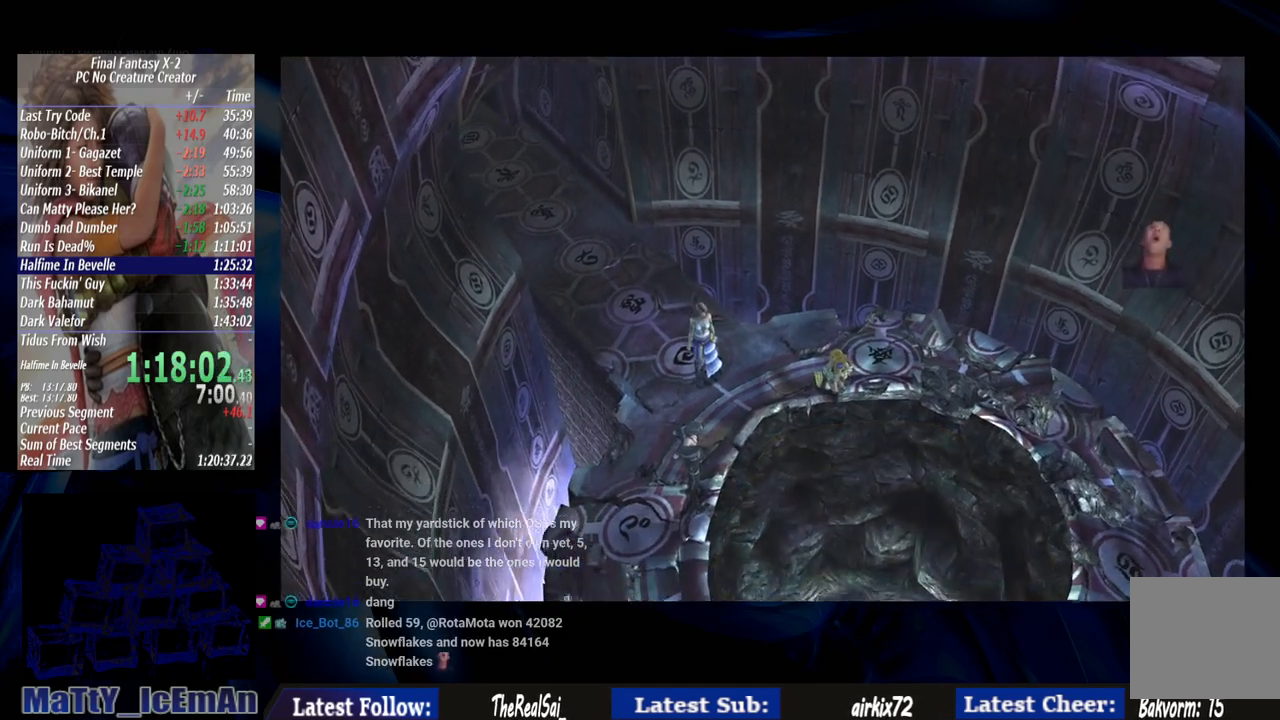
{"buttons": [], "left_stick": "center", "right_stick": "center", "events": [[100, "CROSS", "up"], [100, "R1", "up"], [167, "CROSS", "down"], [200, "R1", "down"], [300, "CROSS", "up"], [300, "R1", "up"], [367, "CROSS", "down"], [367, "R1", "down"], [500, "CROSS", "up"], [500, "R1", "up"]]}
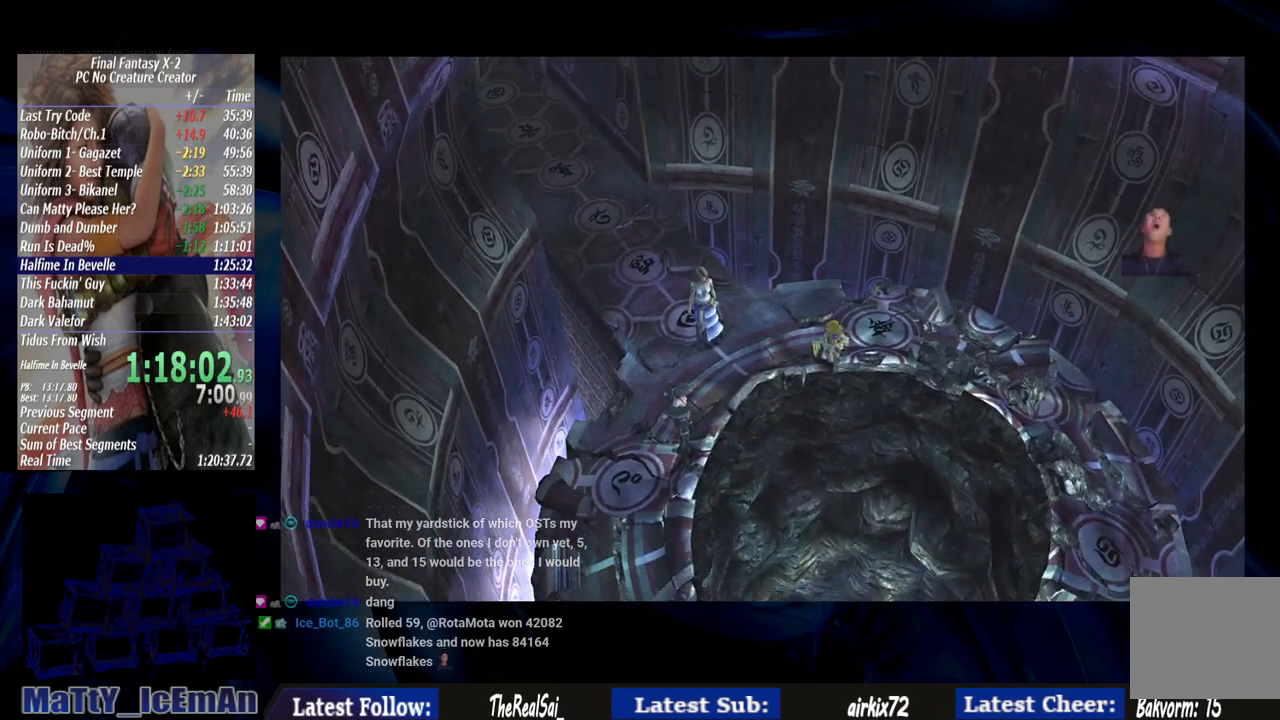
{"buttons": [], "left_stick": "center", "right_stick": "center", "events": [[100, "CROSS", "down"], [100, "R1", "down"], [233, "CROSS", "up"], [233, "R1", "up"], [300, "CROSS", "down"], [333, "R1", "down"], [433, "CROSS", "up"], [433, "R1", "up"]]}
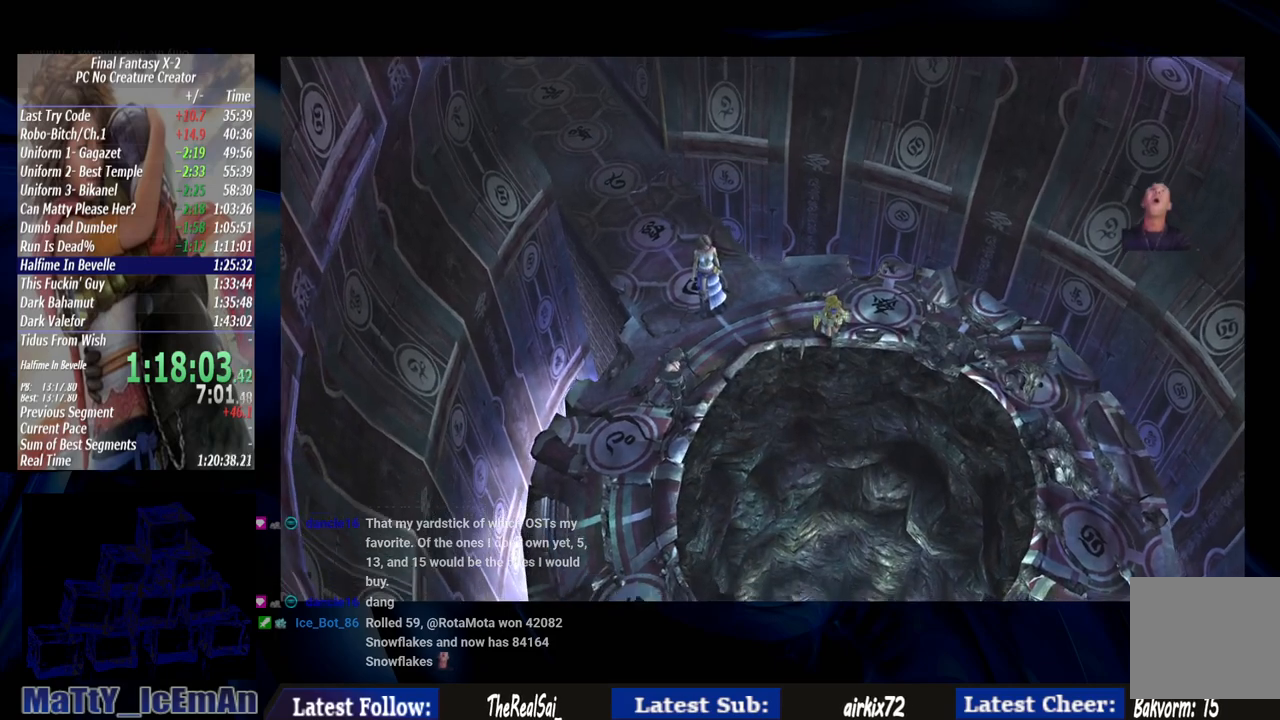
{"buttons": ["CROSS", "R1"], "left_stick": "center", "right_stick": "center", "events": [[33, "CROSS", "down"], [33, "R1", "down"], [133, "CROSS", "up"], [133, "R1", "up"], [233, "CROSS", "down"], [267, "R1", "down"], [367, "CROSS", "up"], [367, "R1", "up"], [467, "CROSS", "down"], [467, "R1", "down"]]}
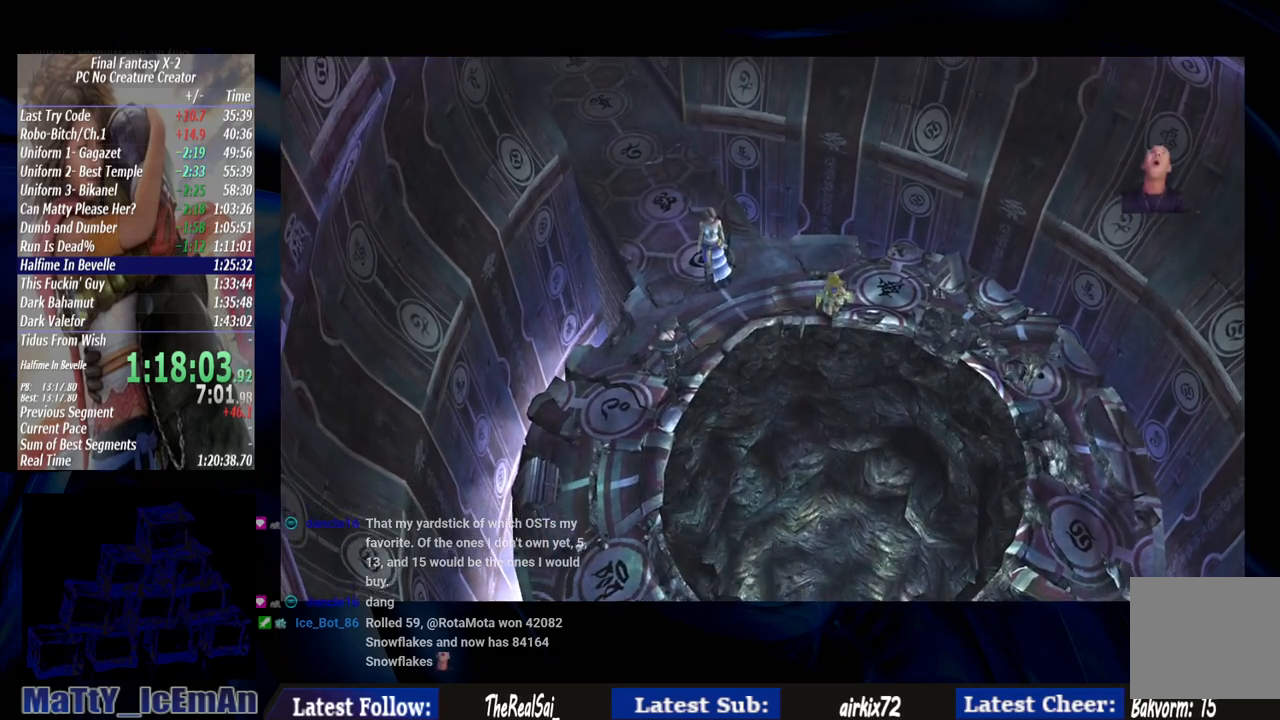
{"buttons": [], "left_stick": "center", "right_stick": "center", "events": [[67, "CROSS", "up"], [100, "R1", "up"], [167, "CROSS", "down"], [167, "R1", "down"], [267, "R1", "up"], [300, "CROSS", "up"], [367, "CROSS", "down"], [400, "R1", "down"], [500, "CROSS", "up"], [500, "R1", "up"]]}
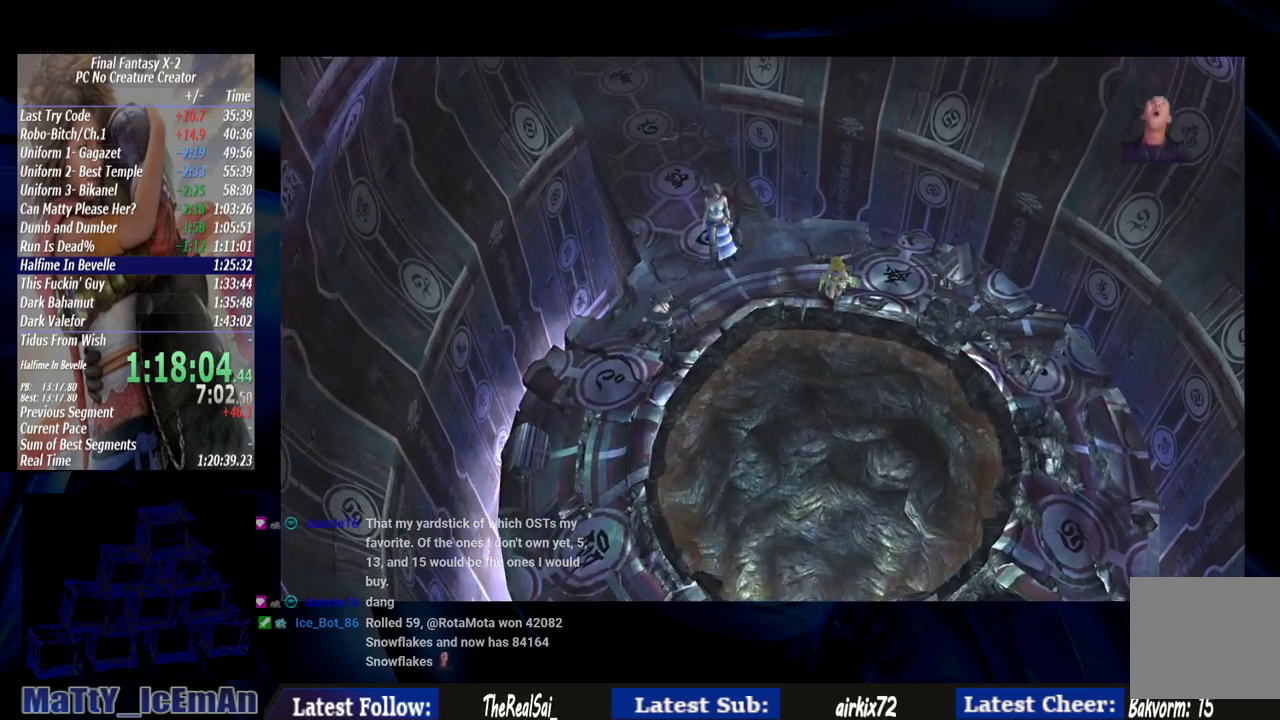
{"buttons": ["CROSS", "R1"], "left_stick": "center", "right_stick": "center", "events": [[67, "CROSS", "down"], [100, "R1", "down"], [200, "R1", "up"], [233, "CROSS", "up"], [300, "CROSS", "down"], [333, "R1", "down"], [433, "CROSS", "up"], [433, "R1", "up"], [500, "CROSS", "down"], [500, "R1", "down"]]}
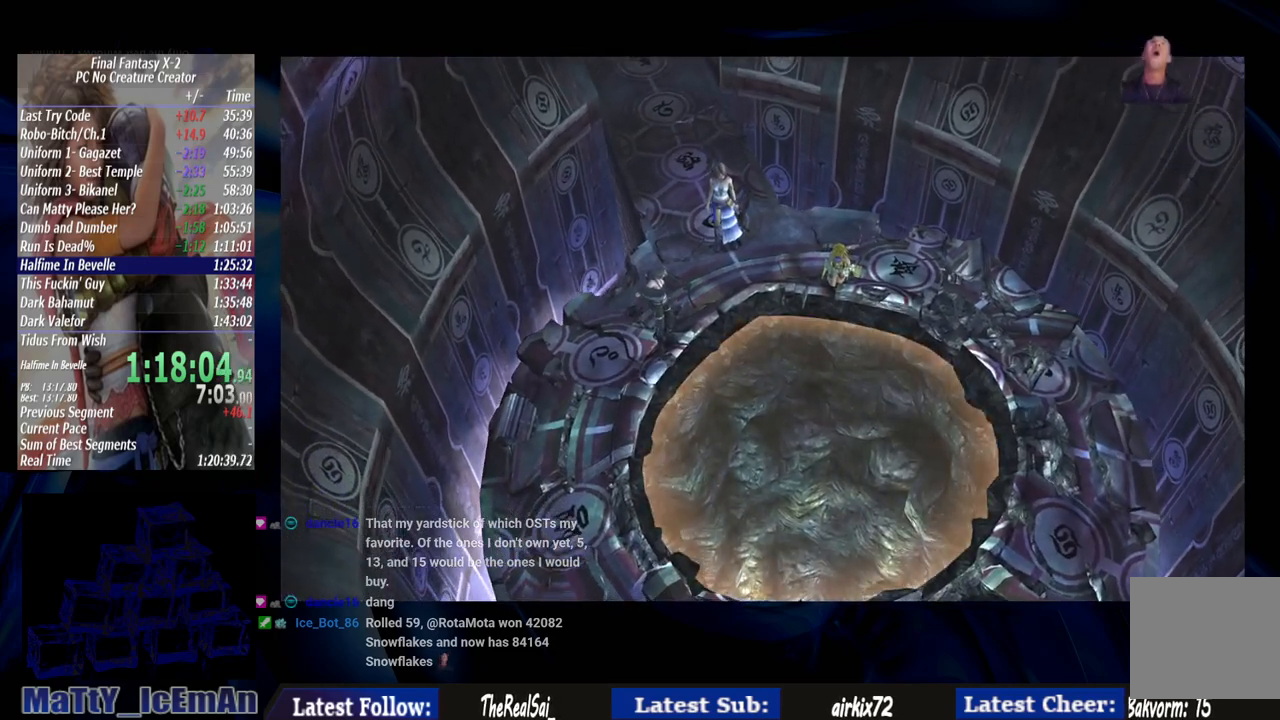
{"buttons": ["CROSS", "R1"], "left_stick": "center", "right_stick": "center", "events": [[133, "CROSS", "up"], [133, "R1", "up"], [200, "CROSS", "down"], [233, "R1", "down"], [333, "CROSS", "up"], [333, "R1", "up"], [400, "CROSS", "down"], [433, "R1", "down"]]}
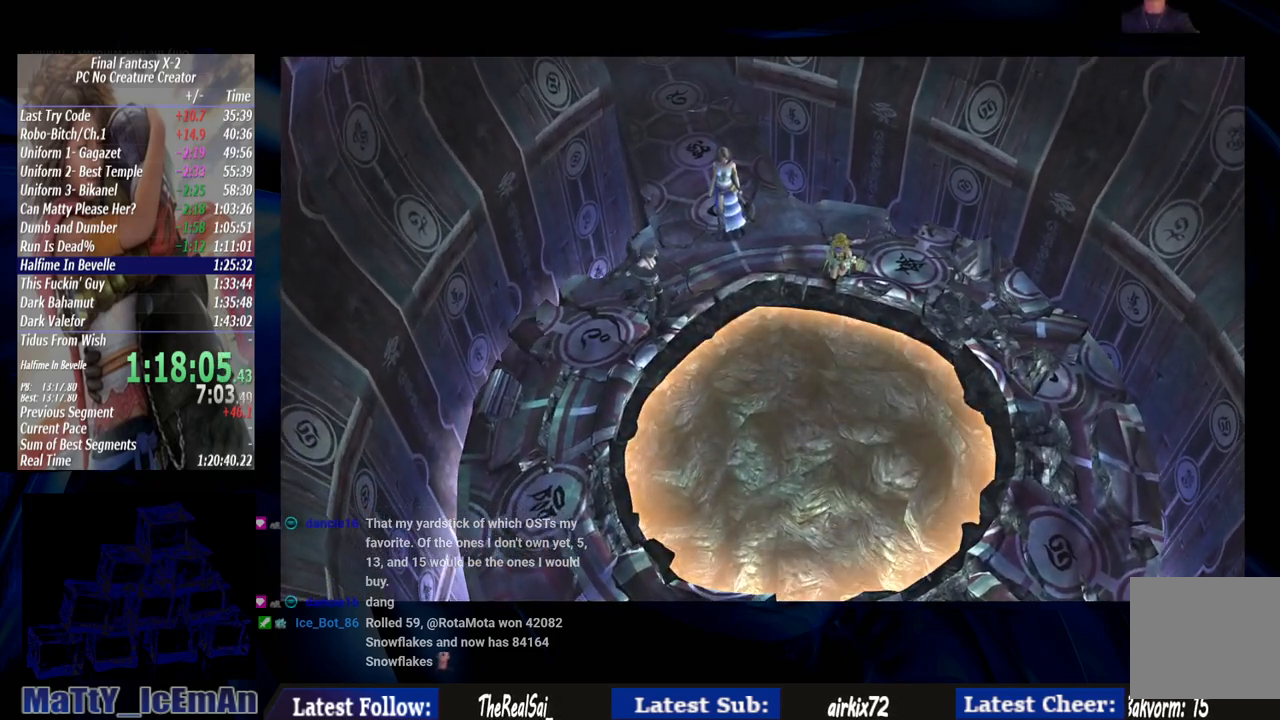
{"buttons": [], "left_stick": "center", "right_stick": "center", "events": [[33, "R1", "up"], [67, "CROSS", "up"], [133, "CROSS", "down"], [133, "R1", "down"], [267, "CROSS", "up"], [267, "R1", "up"], [300, "CROSS", "down"], [333, "R1", "down"], [433, "R1", "up"], [467, "CROSS", "up"]]}
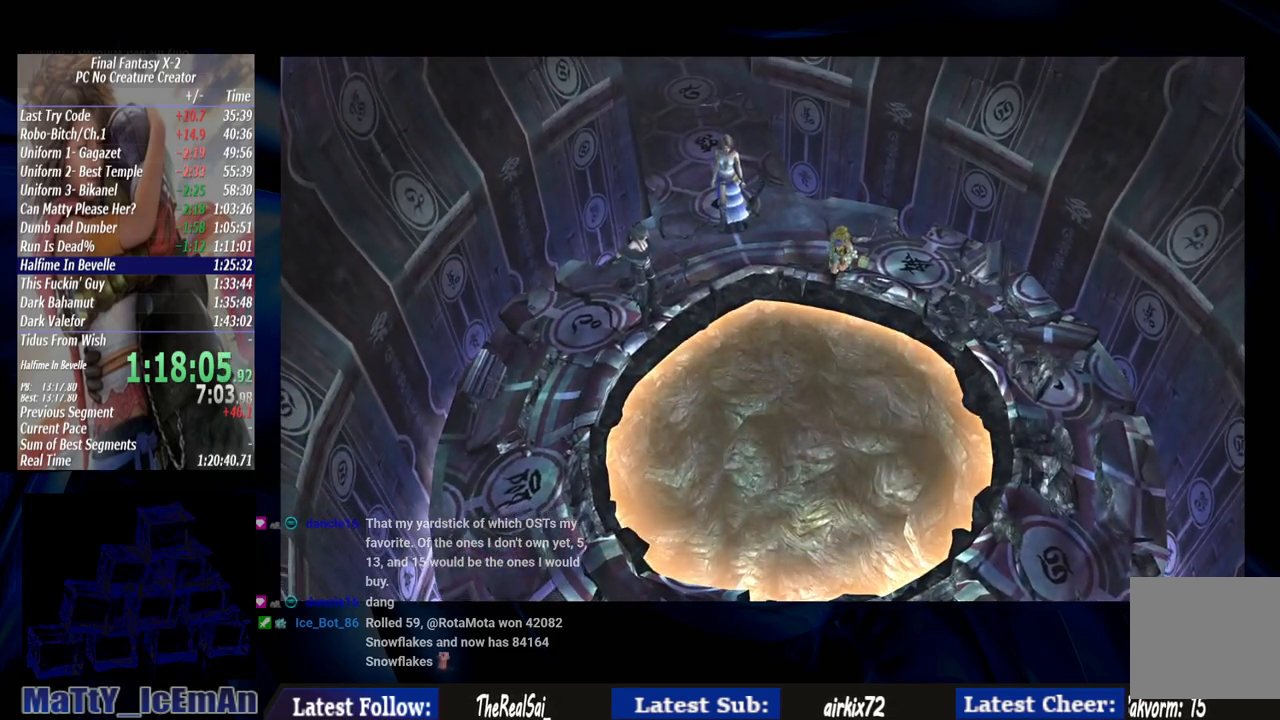
{"buttons": ["CROSS", "R1"], "left_stick": "center", "right_stick": "center", "events": [[33, "CROSS", "down"], [33, "R1", "down"], [133, "CROSS", "up"], [167, "R1", "up"], [267, "CROSS", "down"], [300, "R1", "down"], [400, "CROSS", "up"], [400, "R1", "up"], [467, "CROSS", "down"], [467, "R1", "down"]]}
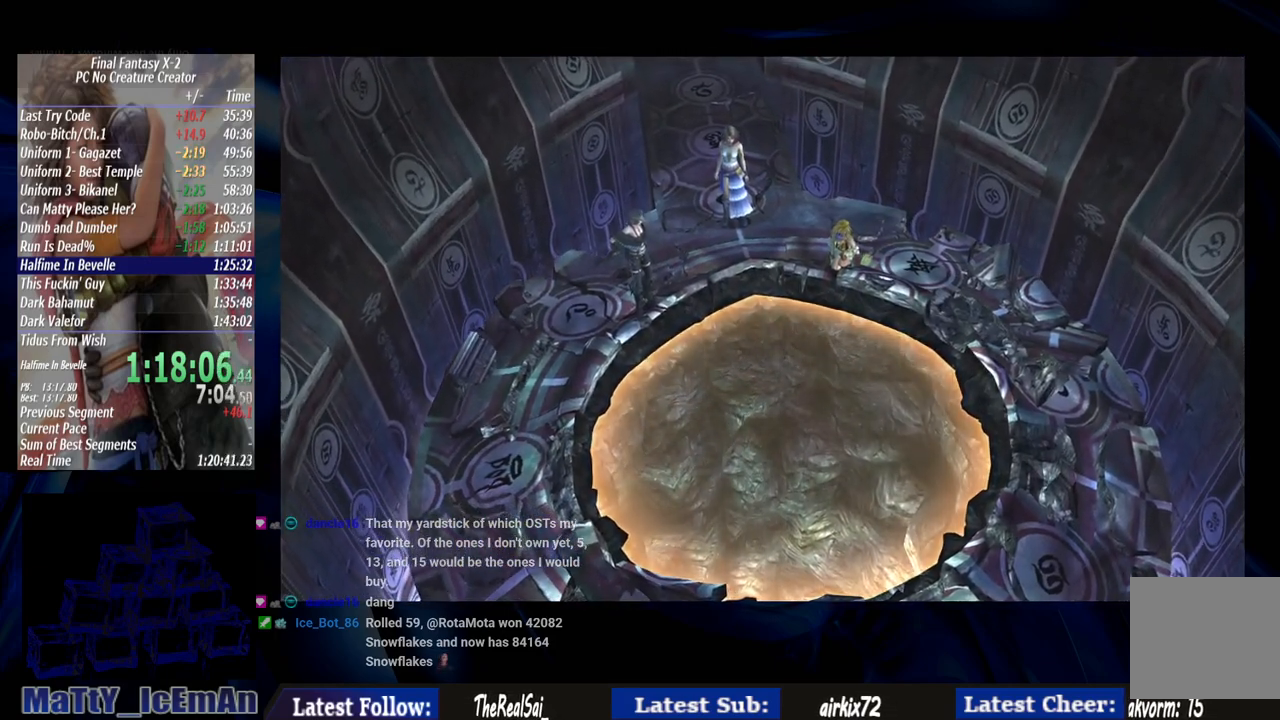
{"buttons": ["CROSS", "R1"], "left_stick": "center", "right_stick": "center", "events": [[100, "CROSS", "up"], [100, "L2", "down"], [100, "R1", "up"], [167, "CROSS", "down"], [200, "R1", "down"], [283, "L2", "up"], [333, "CROSS", "up"], [333, "R1", "up"], [400, "CROSS", "down"], [433, "R1", "down"]]}
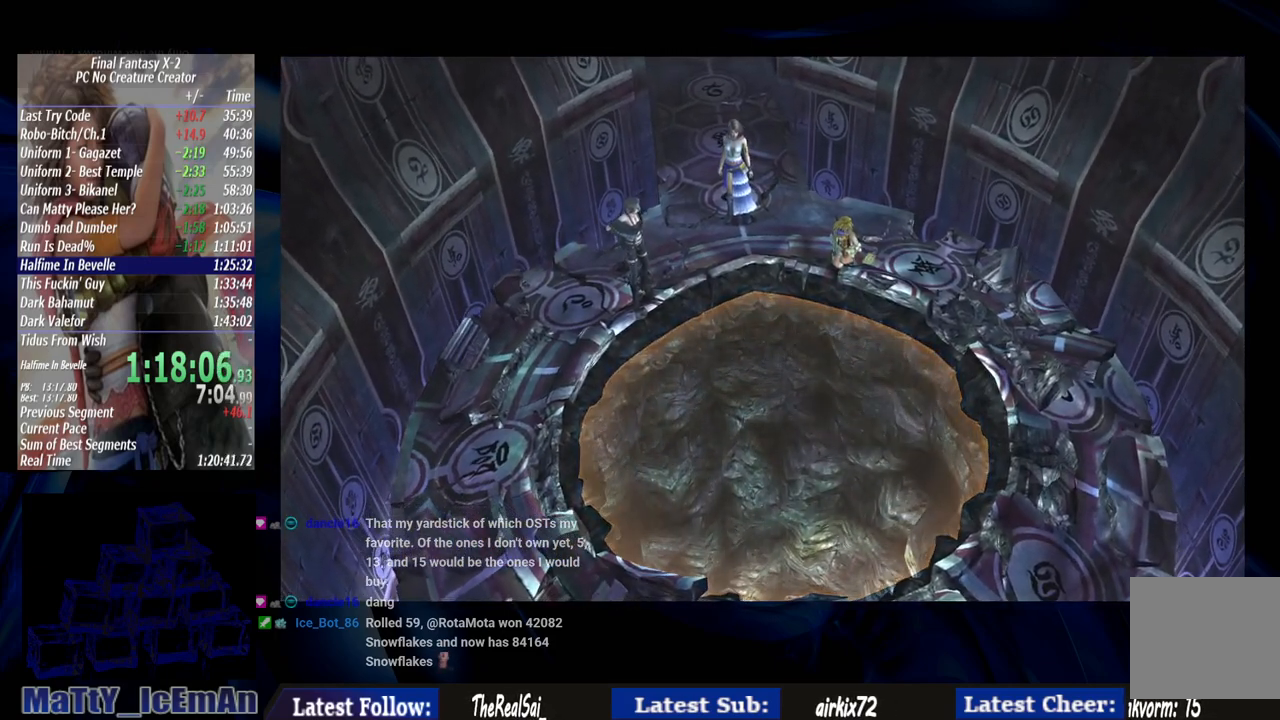
{"buttons": [], "left_stick": "center", "right_stick": "center", "events": [[33, "R1", "up"], [133, "R1", "down"], [267, "CROSS", "up"], [267, "R1", "up"], [333, "CROSS", "down"], [367, "R1", "down"], [467, "R1", "up"], [500, "CROSS", "up"]]}
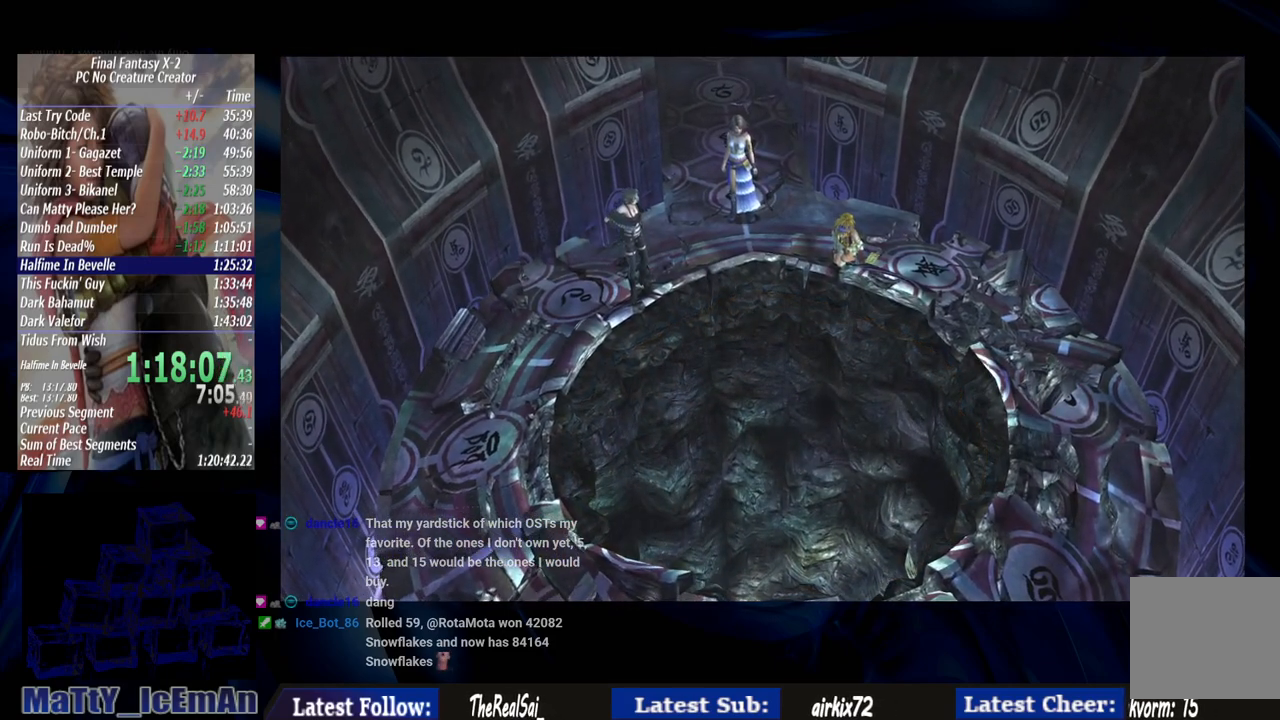
{"buttons": ["CROSS"], "left_stick": "center", "right_stick": "center", "events": [[67, "CROSS", "down"], [100, "R1", "down"], [200, "CROSS", "up"], [200, "R1", "up"], [267, "CROSS", "down"], [300, "R1", "down"], [400, "CROSS", "up"], [400, "R1", "up"], [500, "CROSS", "down"]]}
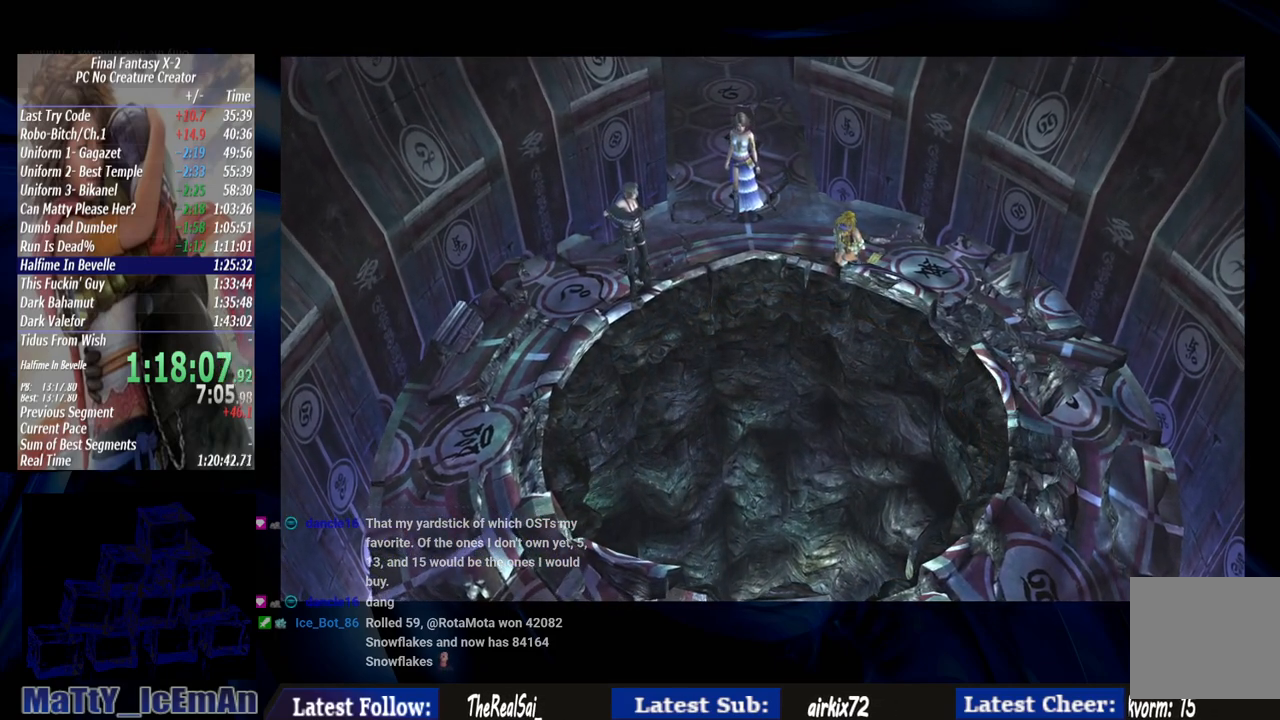
{"buttons": ["CROSS", "R1"], "left_stick": "center", "right_stick": "center", "events": [[33, "R1", "down"], [100, "R1", "up"], [133, "CROSS", "up"], [200, "CROSS", "down"], [200, "R1", "down"], [333, "CROSS", "up"], [333, "R1", "up"], [400, "CROSS", "down"], [433, "R1", "down"]]}
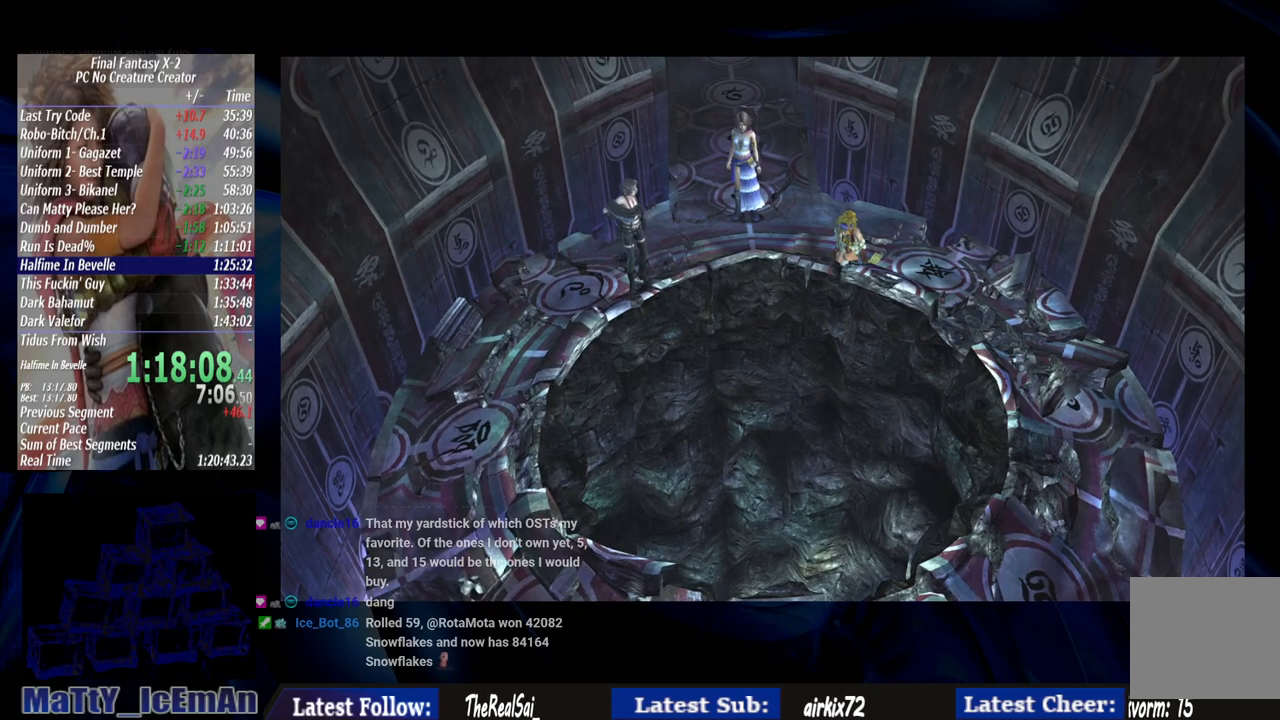
{"buttons": [], "left_stick": "down-right", "right_stick": "center", "events": [[33, "CROSS", "up"], [33, "R1", "up"], [100, "CROSS", "down"], [133, "R1", "down"], [233, "R1", "up"], [267, "CROSS", "up"], [333, "CROSS", "down"], [333, "R1", "down"], [367, "left_stick", "down-right"], [467, "CROSS", "up"], [467, "R1", "up"]]}
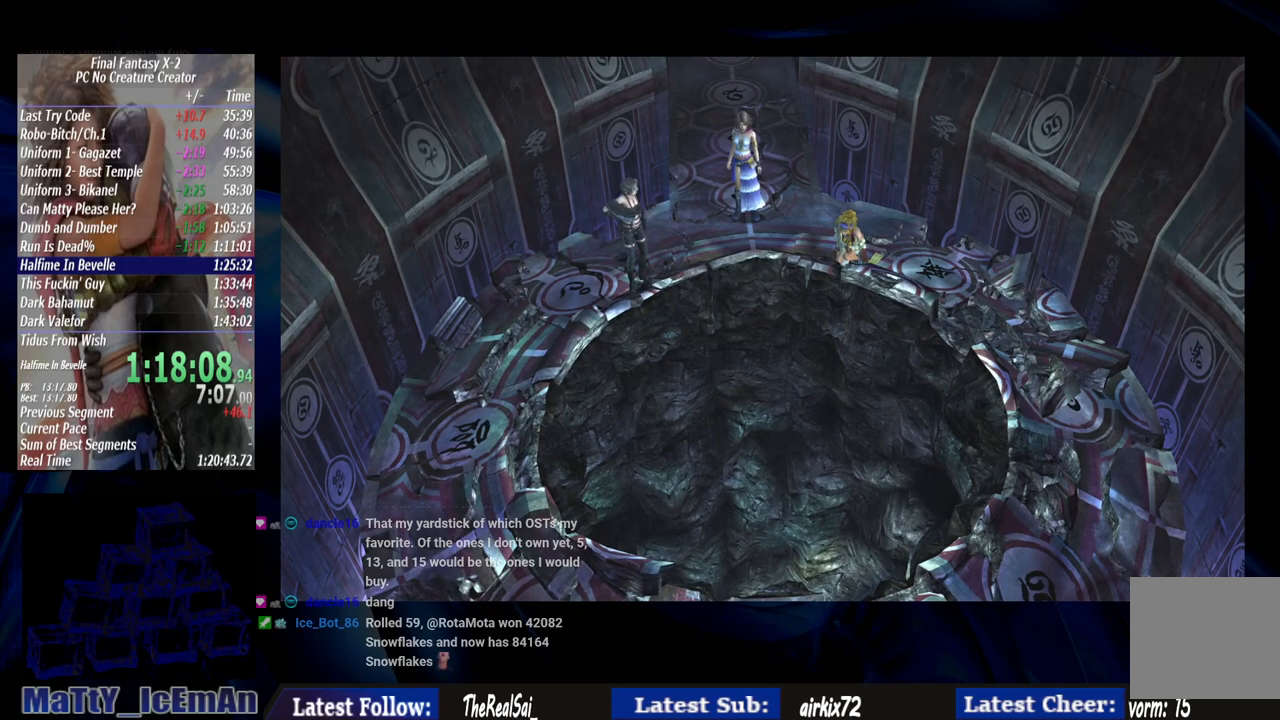
{"buttons": [], "left_stick": "down-right", "right_stick": "center", "events": [[333, "CROSS", "down"], [500, "CROSS", "up"]]}
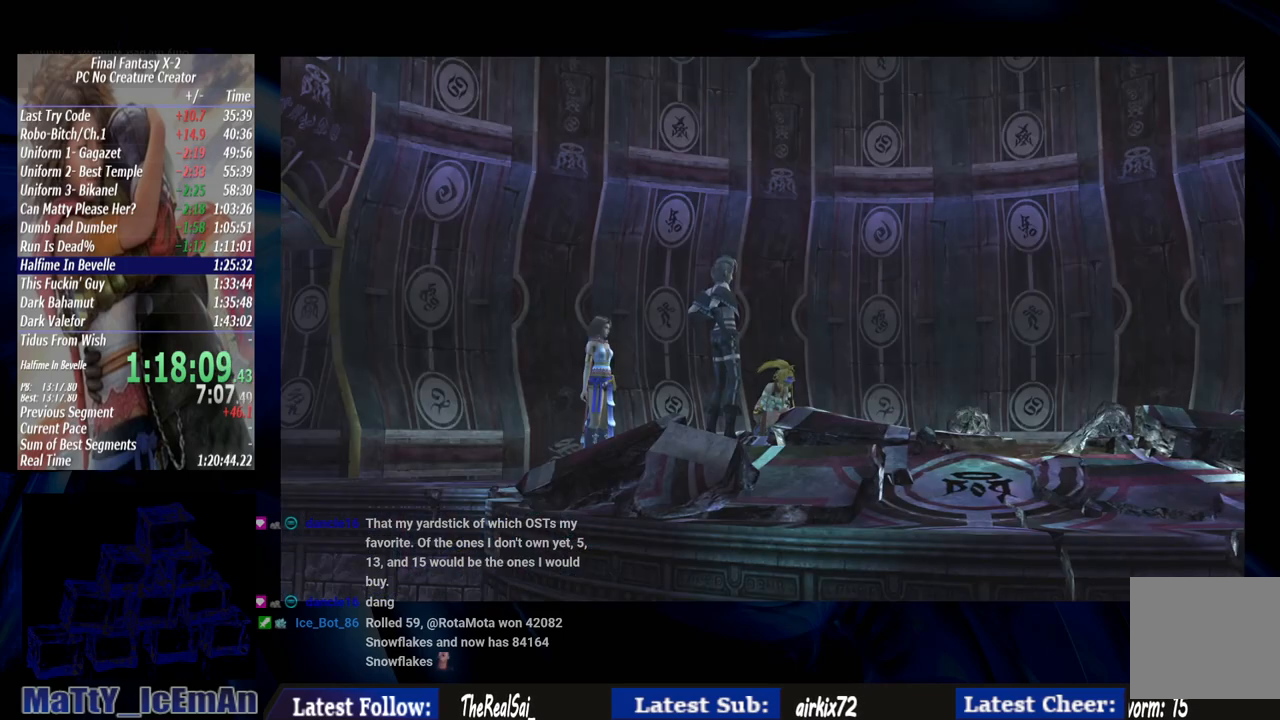
{"buttons": ["CROSS", "R1"], "left_stick": "right", "right_stick": "center", "events": [[67, "CROSS", "down"], [200, "R1", "down"], [333, "CROSS", "up"], [367, "R1", "up"], [383, "left_stick", "right"], [400, "CROSS", "down"], [400, "R1", "down"]]}
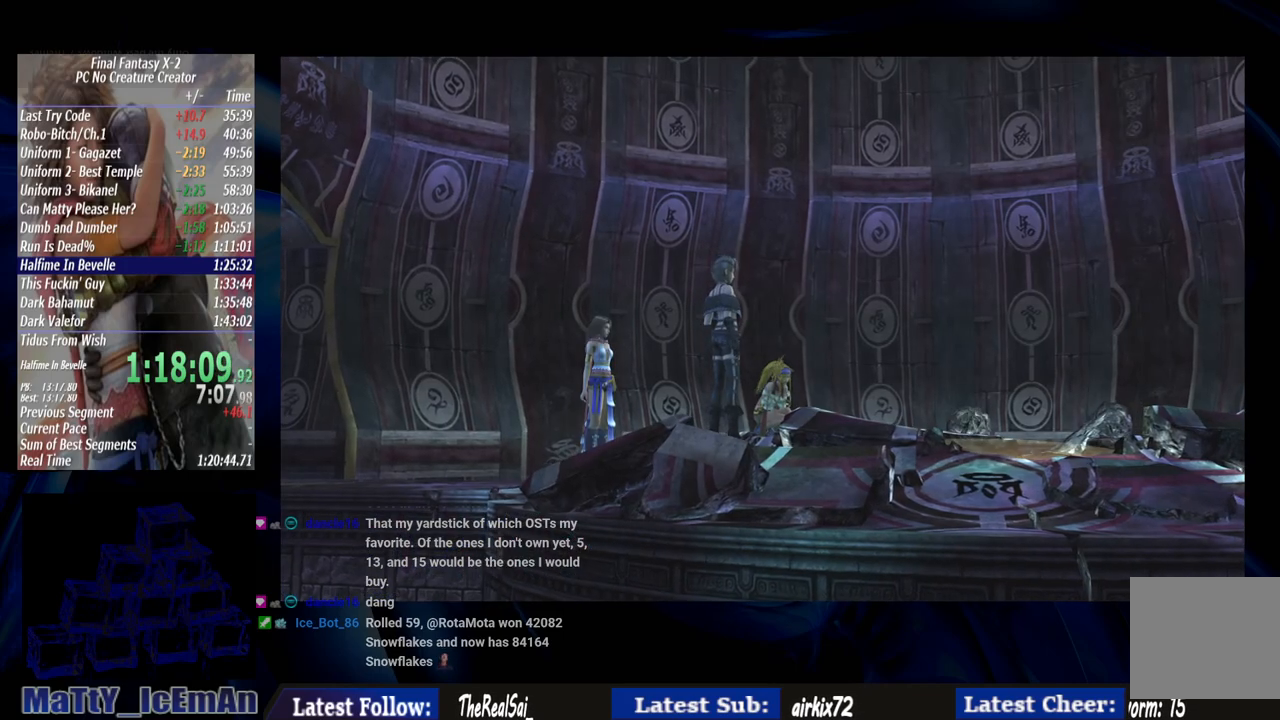
{"buttons": [], "left_stick": "center", "right_stick": "center", "events": [[33, "CROSS", "up"], [33, "R1", "up"], [33, "left_stick", "center"], [133, "CROSS", "down"], [133, "R1", "down"], [233, "CROSS", "up"], [233, "R1", "up"], [333, "CROSS", "down"], [333, "R1", "down"], [467, "CROSS", "up"], [467, "R1", "up"]]}
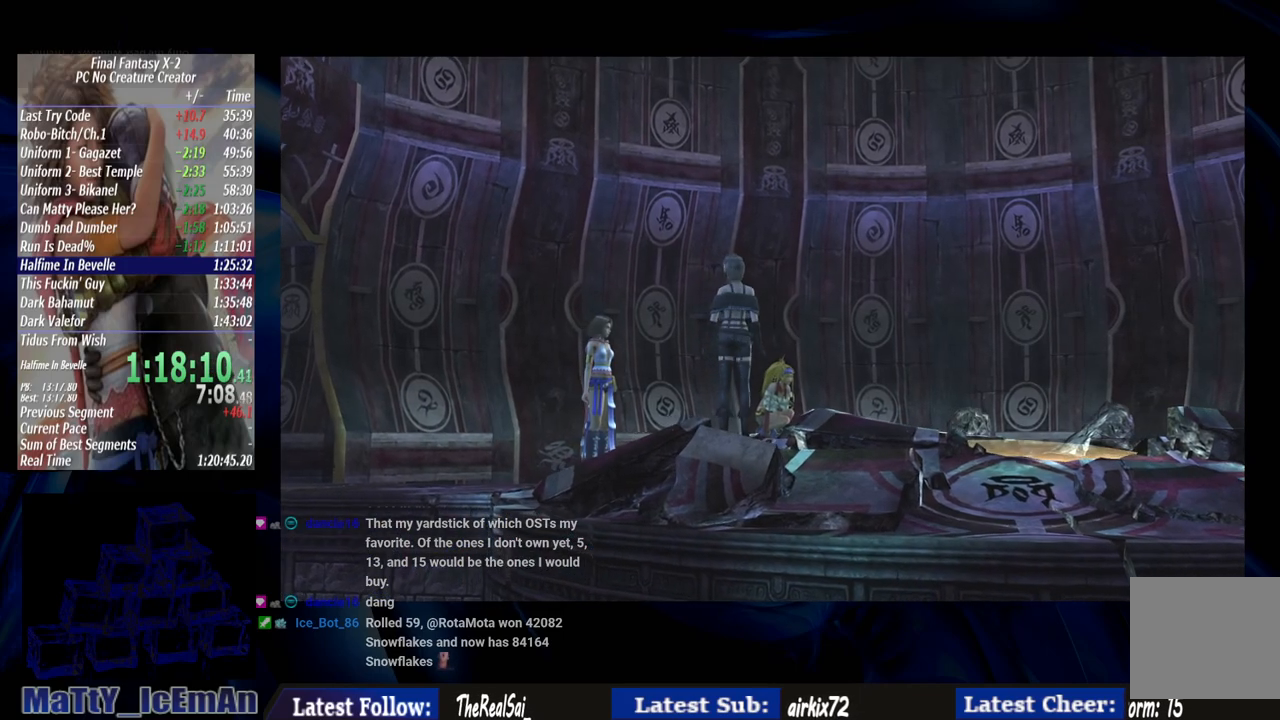
{"buttons": ["CROSS", "R1"], "left_stick": "center", "right_stick": "center", "events": [[33, "CROSS", "down"], [67, "R1", "down"], [167, "CROSS", "up"], [167, "R1", "up"], [267, "CROSS", "down"], [267, "R1", "down"], [400, "CROSS", "up"], [400, "R1", "up"], [500, "CROSS", "down"], [500, "R1", "down"]]}
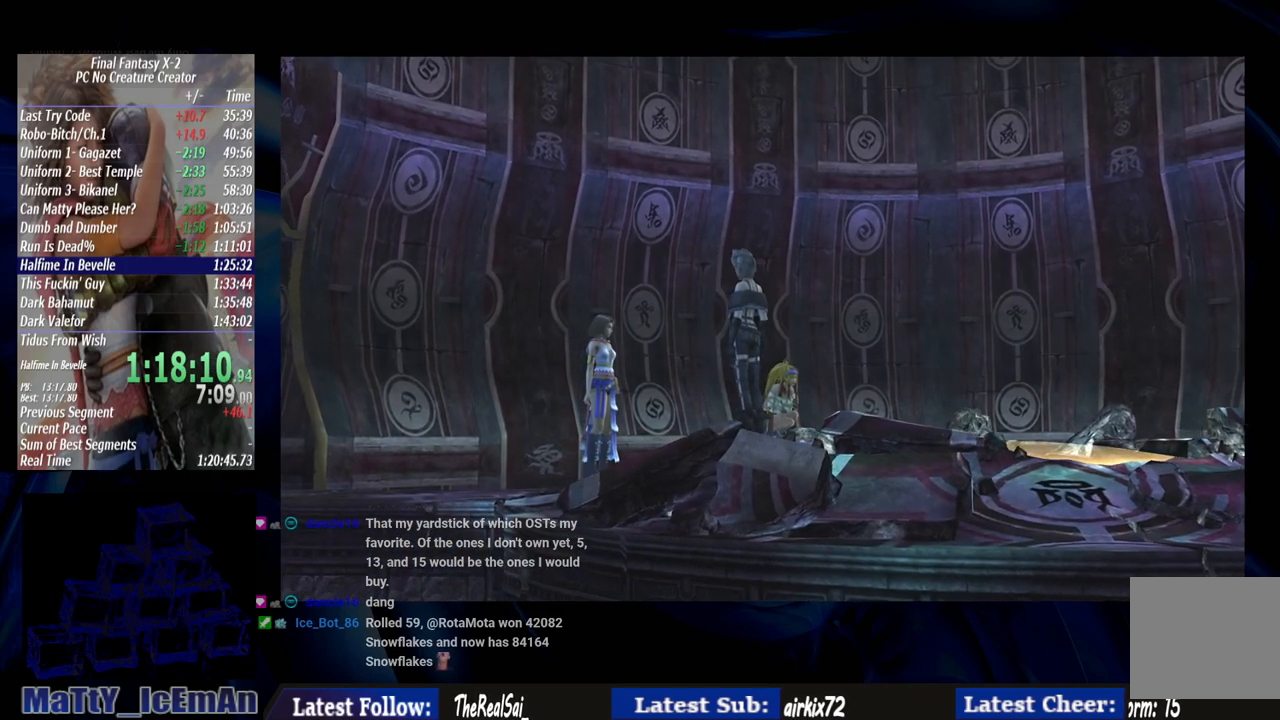
{"buttons": ["CROSS", "R1"], "left_stick": "center", "right_stick": "center", "events": [[133, "CROSS", "up"], [133, "R1", "up"], [233, "CROSS", "down"], [233, "R1", "down"], [367, "CROSS", "up"], [367, "R1", "up"], [433, "CROSS", "down"], [467, "R1", "down"]]}
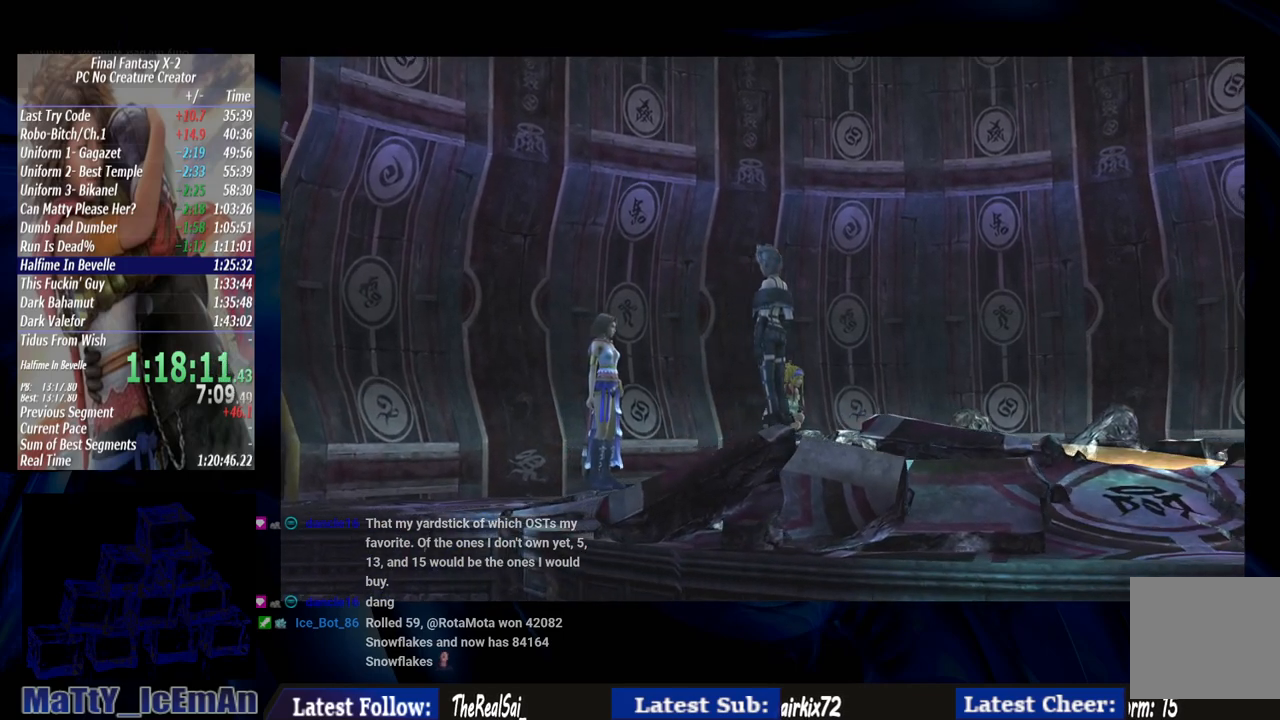
{"buttons": ["CROSS", "R1"], "left_stick": "center", "right_stick": "center", "events": [[67, "CROSS", "up"], [100, "R1", "up"], [167, "CROSS", "down"], [167, "R1", "down"], [300, "CROSS", "up"], [300, "R1", "up"], [400, "CROSS", "down"], [400, "R1", "down"]]}
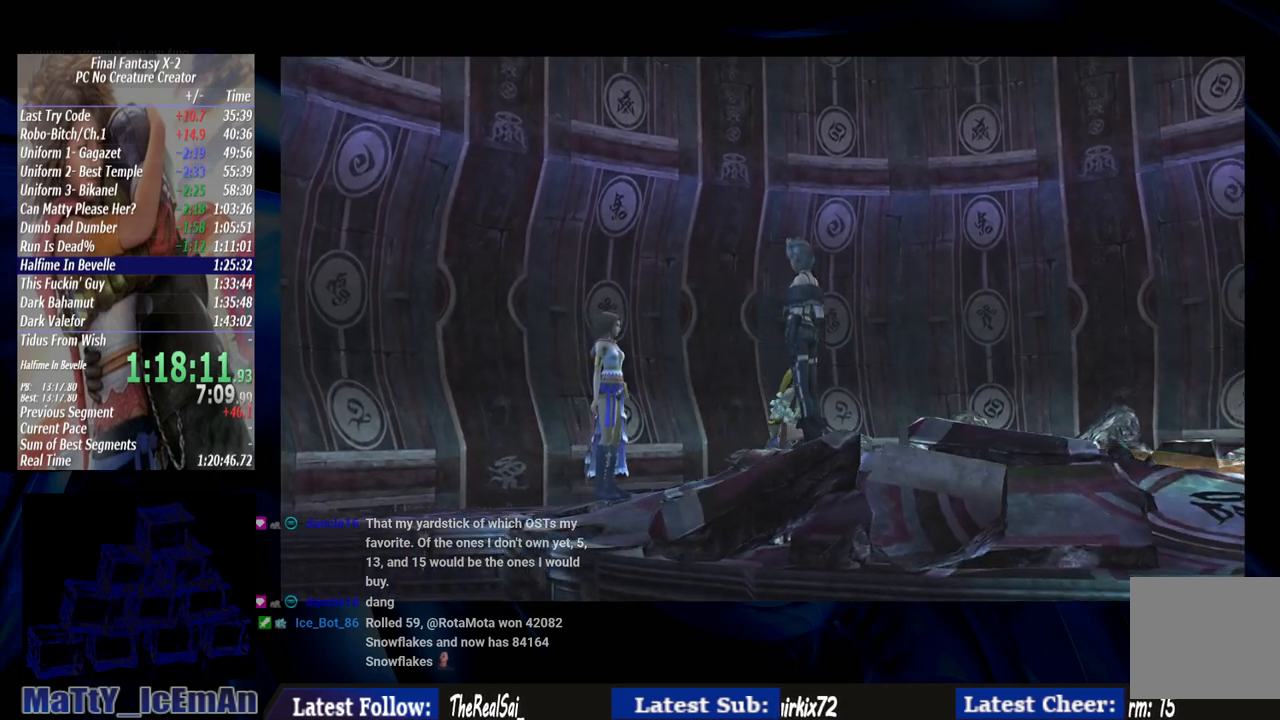
{"buttons": [], "left_stick": "center", "right_stick": "center", "events": [[33, "CROSS", "up"], [33, "R1", "up"], [100, "CROSS", "down"], [133, "R1", "down"], [233, "CROSS", "up"], [233, "R1", "up"], [333, "CROSS", "down"], [333, "R1", "down"], [467, "CROSS", "up"], [500, "R1", "up"]]}
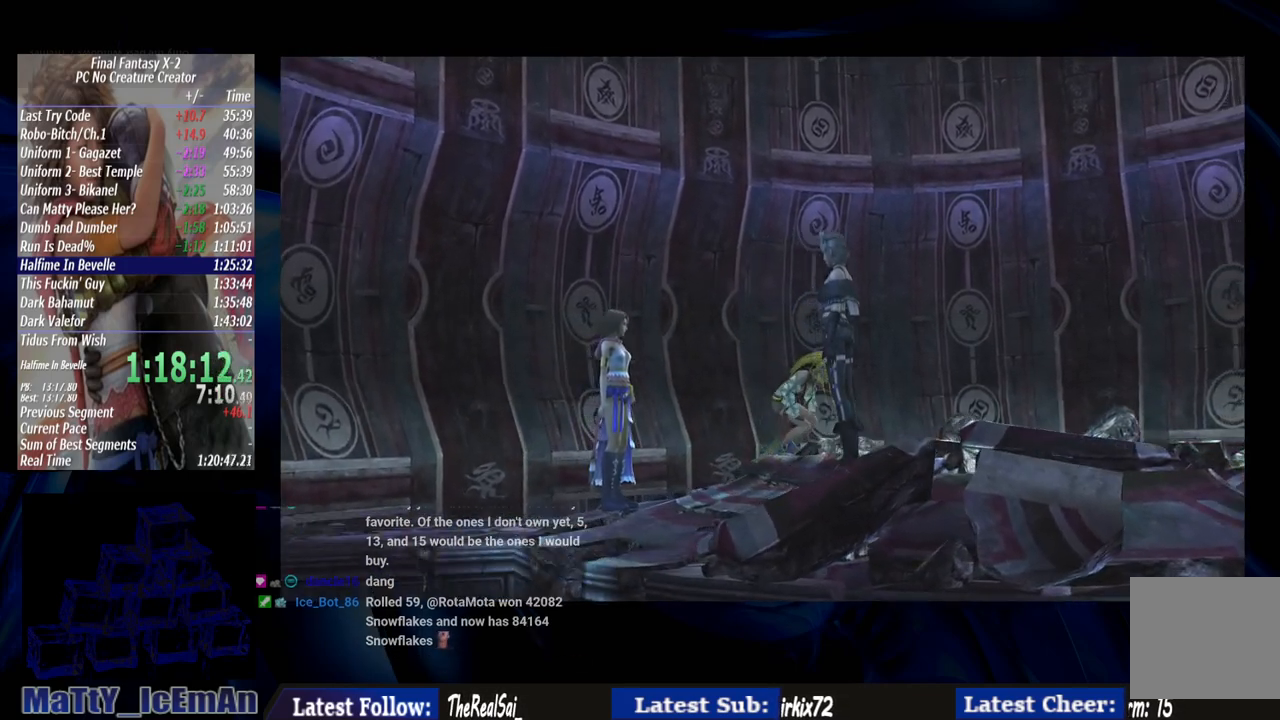
{"buttons": [], "left_stick": "center", "right_stick": "center", "events": [[67, "CROSS", "down"], [100, "R1", "down"], [200, "CROSS", "up"], [200, "R1", "up"], [300, "CROSS", "down"], [300, "R1", "down"], [433, "CROSS", "up"], [433, "R1", "up"]]}
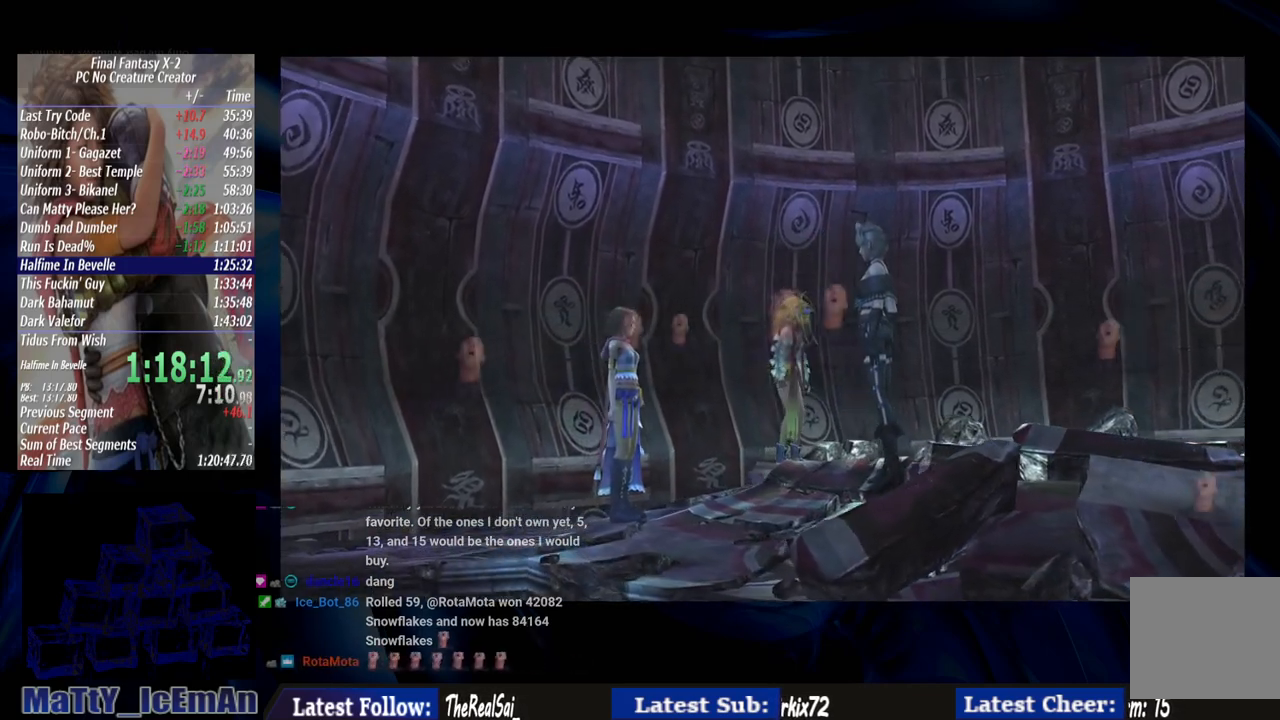
{"buttons": ["CROSS", "R1"], "left_stick": "center", "right_stick": "center", "events": [[33, "CROSS", "down"], [33, "R1", "down"], [167, "CROSS", "up"], [167, "R1", "up"], [233, "CROSS", "down"], [267, "R1", "down"], [367, "CROSS", "up"], [367, "R1", "up"], [467, "CROSS", "down"], [467, "R1", "down"]]}
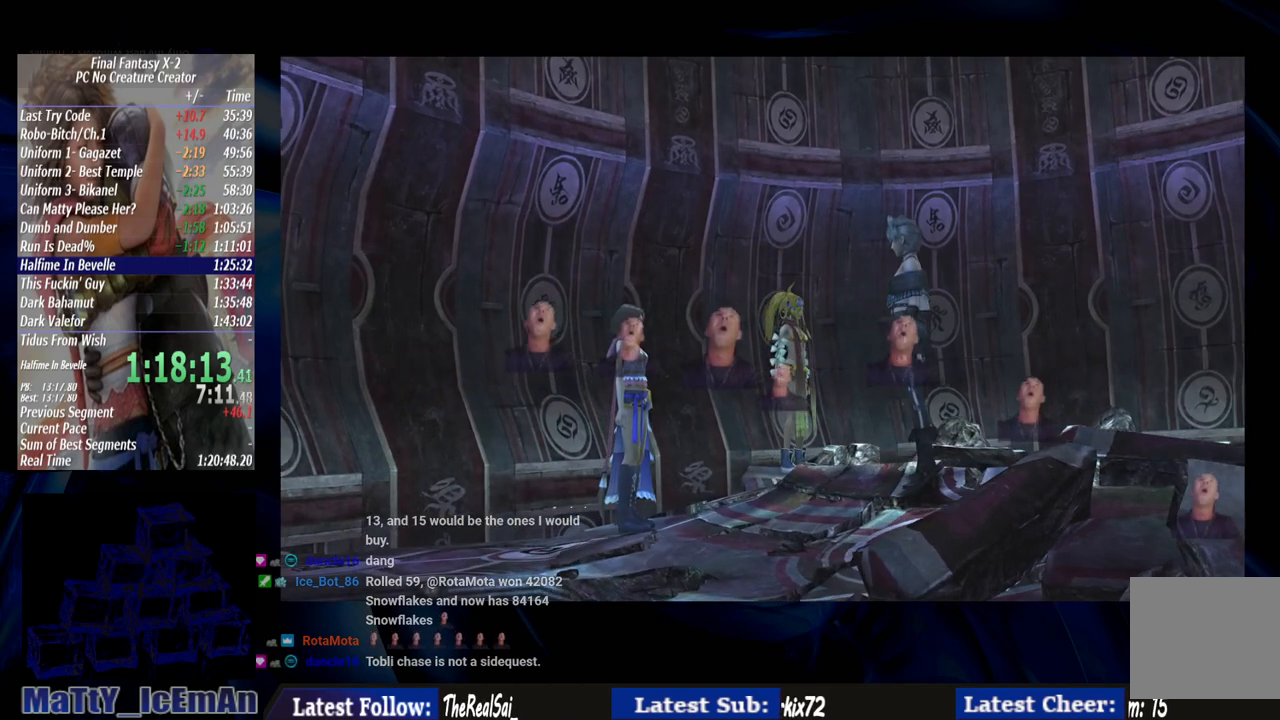
{"buttons": ["CROSS", "R1"], "left_stick": "center", "right_stick": "center", "events": [[100, "CROSS", "up"], [100, "R1", "up"], [200, "CROSS", "down"], [233, "R1", "down"], [333, "CROSS", "up"], [333, "R1", "up"], [400, "CROSS", "down"], [400, "R1", "down"]]}
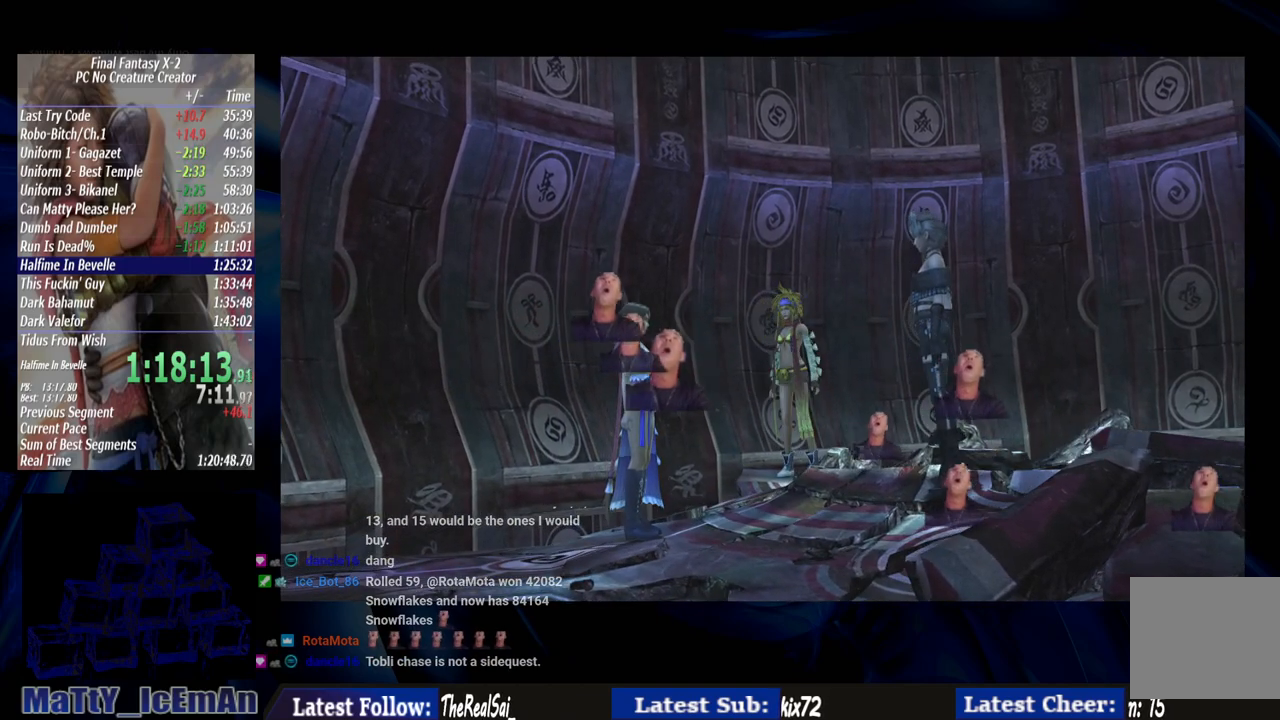
{"buttons": [], "left_stick": "center", "right_stick": "center", "events": [[33, "CROSS", "up"], [33, "R1", "up"], [133, "CROSS", "down"], [133, "R1", "down"], [267, "CROSS", "up"], [267, "R1", "up"], [333, "CROSS", "down"], [367, "R1", "down"], [467, "R1", "up"], [500, "CROSS", "up"]]}
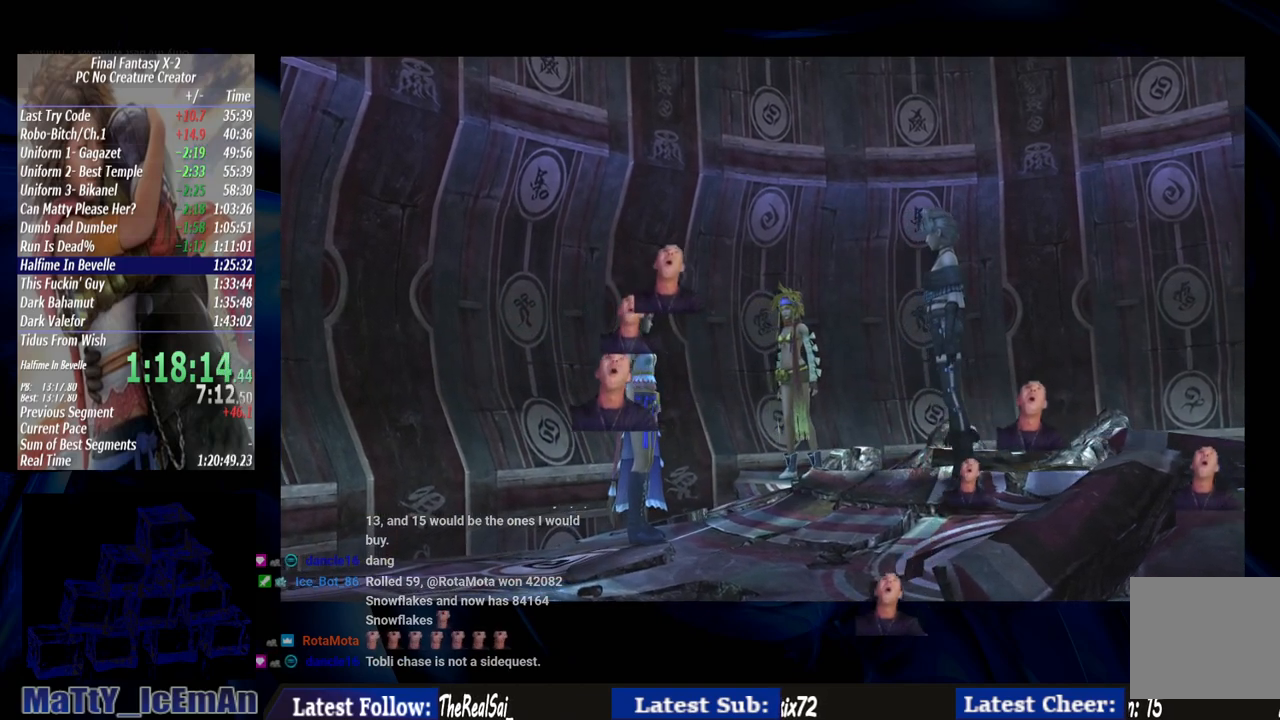
{"buttons": ["CROSS", "R1"], "left_stick": "center", "right_stick": "center", "events": [[33, "CROSS", "down"], [67, "R1", "down"], [200, "CROSS", "up"], [200, "R1", "up"], [267, "CROSS", "down"], [267, "R1", "down"], [400, "CROSS", "up"], [433, "R1", "up"], [500, "CROSS", "down"], [500, "R1", "down"]]}
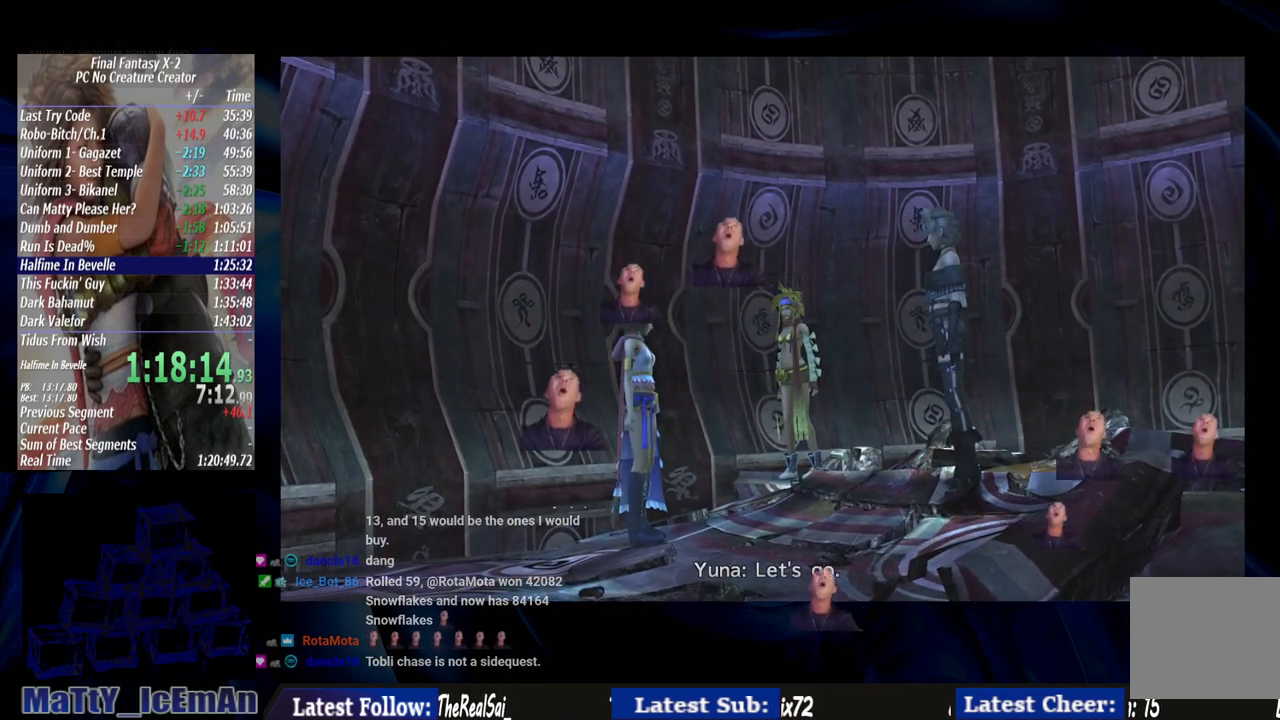
{"buttons": ["CROSS", "R1"], "left_stick": "center", "right_stick": "center", "events": [[133, "CROSS", "up"], [133, "R1", "up"], [200, "CROSS", "down"], [233, "R1", "down"], [333, "R1", "up"], [467, "R1", "down"]]}
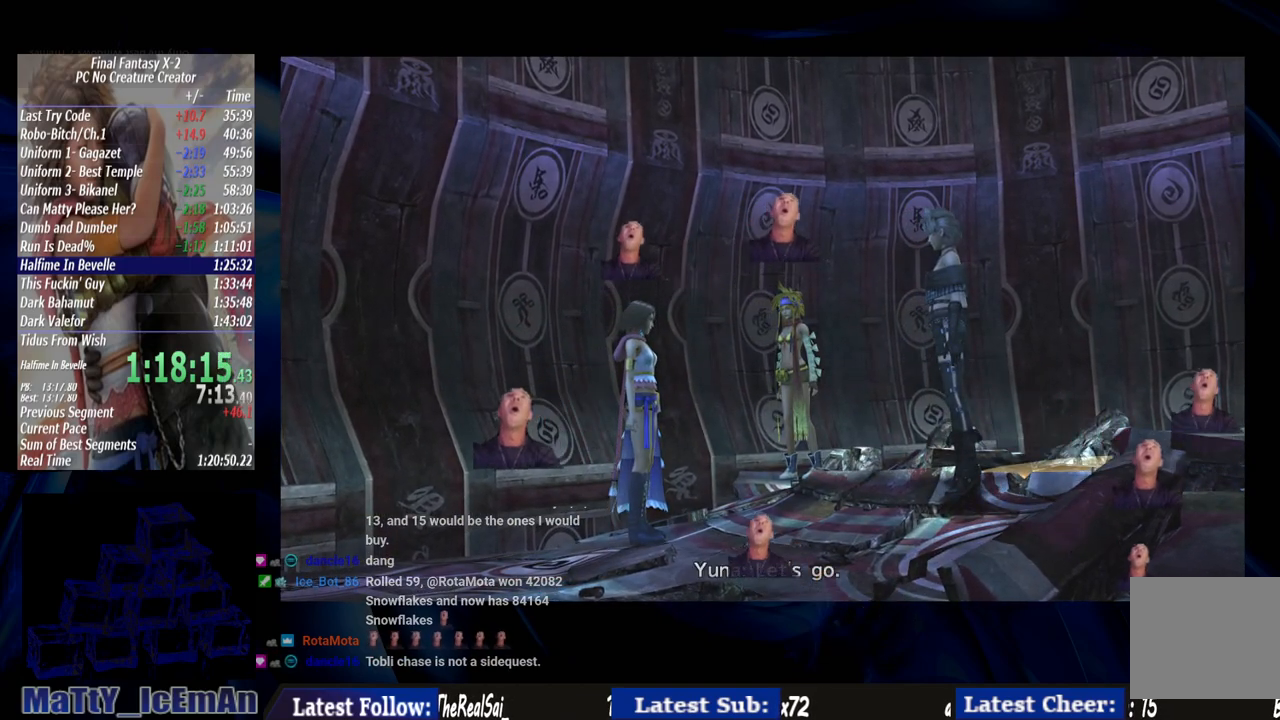
{"buttons": ["CROSS", "R1"], "left_stick": "center", "right_stick": "center"}
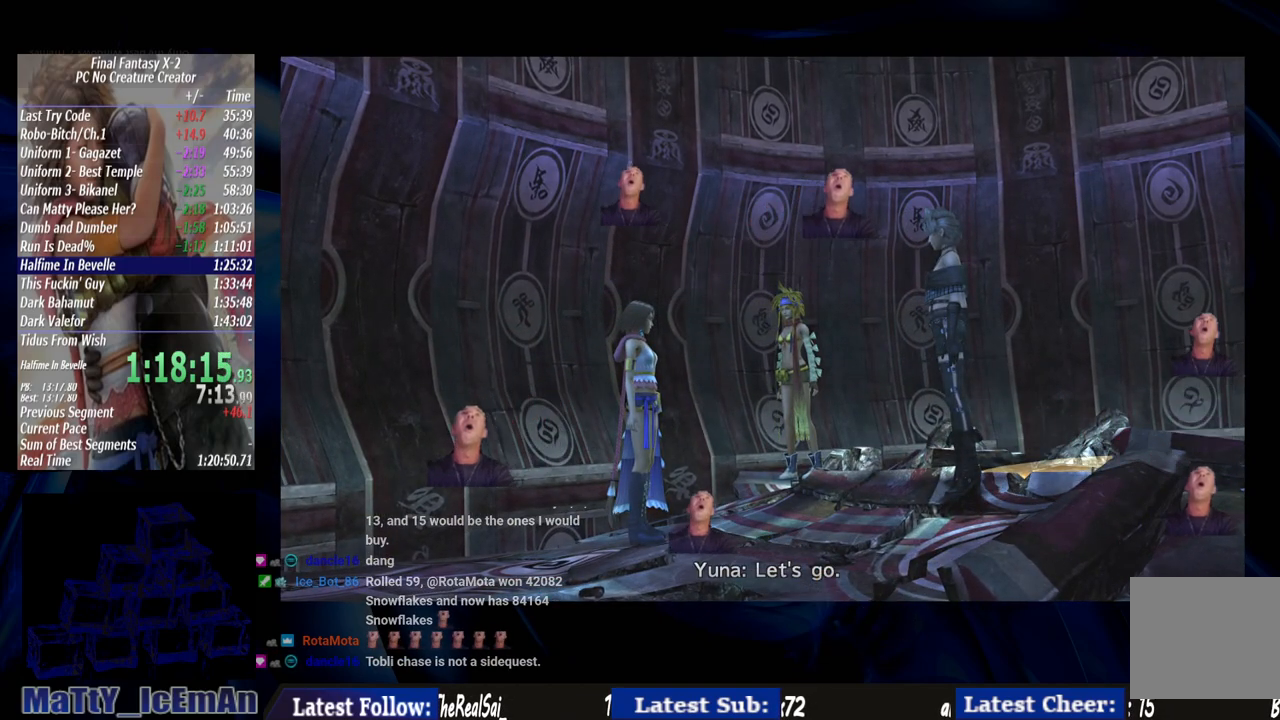
{"buttons": [], "left_stick": "center", "right_stick": "center"}
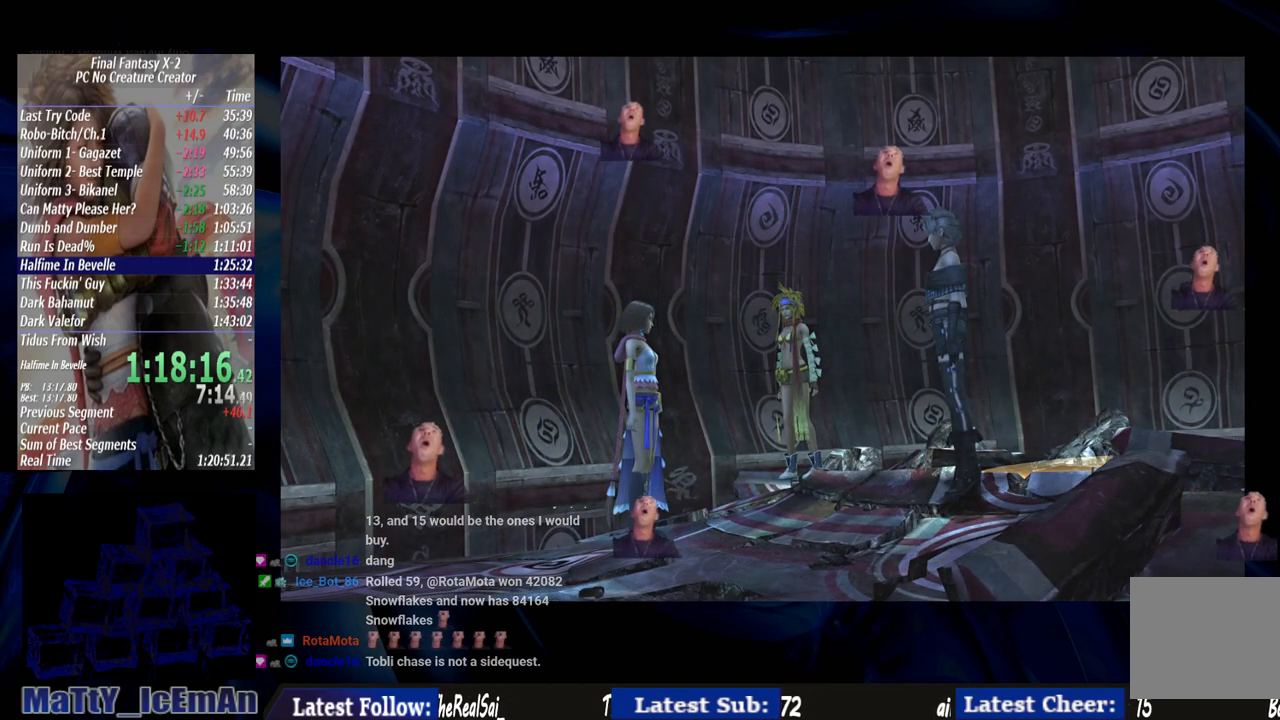
{"buttons": ["CROSS", "R1"], "left_stick": "center", "right_stick": "center", "events": [[33, "CROSS", "down"], [67, "R1", "down"], [167, "CROSS", "up"], [167, "R1", "up"], [233, "CROSS", "down"], [267, "R1", "down"], [367, "CROSS", "up"], [367, "R1", "up"], [467, "CROSS", "down"], [467, "R1", "down"]]}